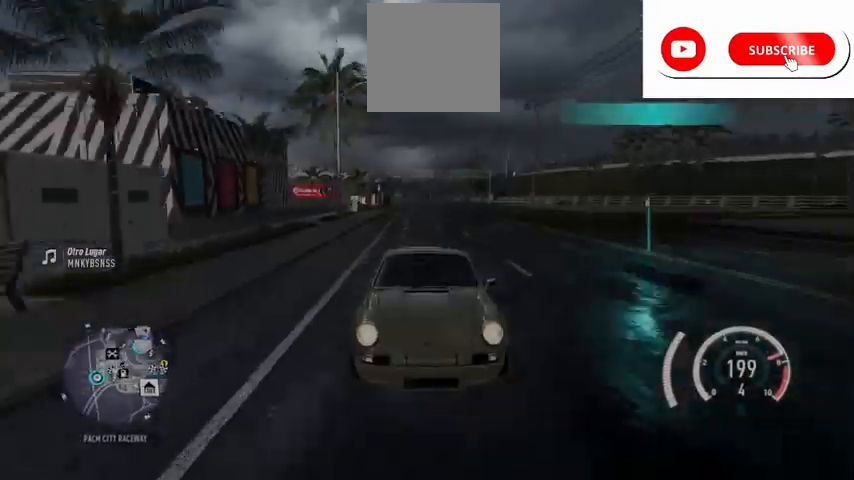
Gameplay with a controller (Xbox layout); each line is a JSON object with the inputs held at the frame after it. "events" lists button and stick changes between this image and that frame as [ms after this image, input, new state], when the widget could be followed in between.
{"buttons": ["R2"], "left_stick": "center", "right_stick": "center", "events": [[42, "right_stick", "center"], [250, "R1", "down"], [334, "R1", "up"]]}
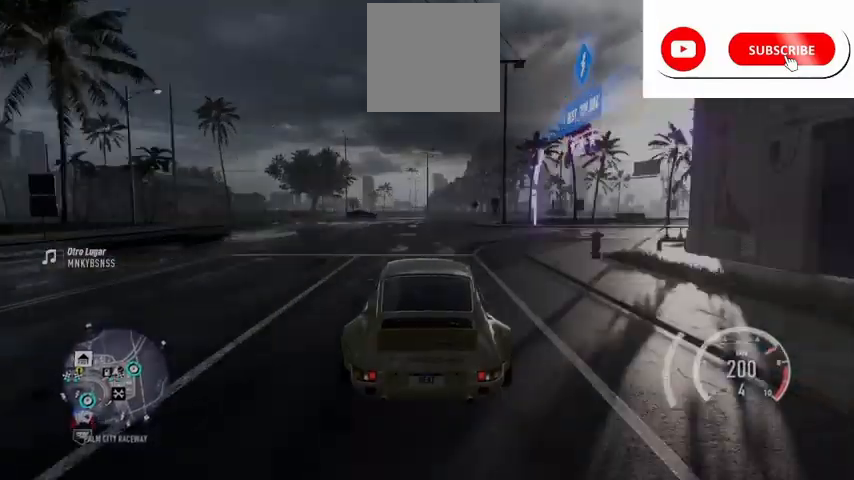
{"buttons": ["R2"], "left_stick": "center", "right_stick": "center", "events": []}
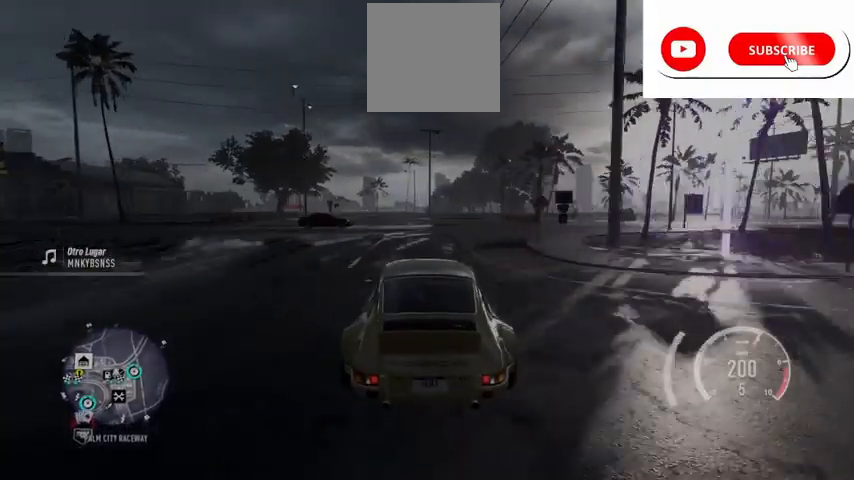
{"buttons": ["R2"], "left_stick": "left", "right_stick": "center", "events": [[500, "left_stick", "left"]]}
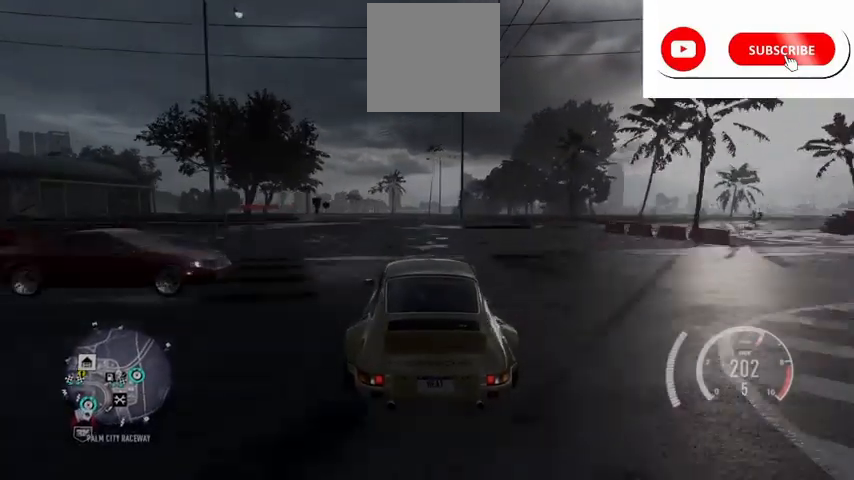
{"buttons": ["R2"], "left_stick": "left", "right_stick": "center", "events": [[167, "R2", "up"], [251, "R2", "down"]]}
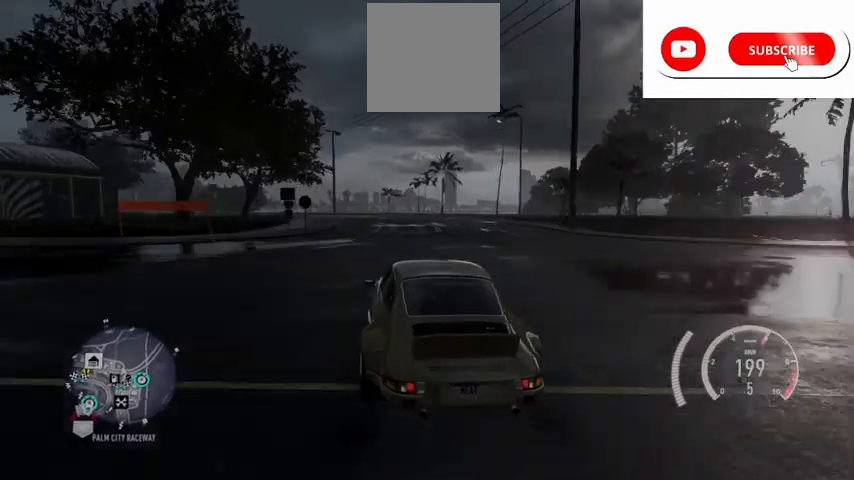
{"buttons": ["R2"], "left_stick": "right", "right_stick": "center", "events": [[375, "left_stick", "center"], [459, "left_stick", "right"]]}
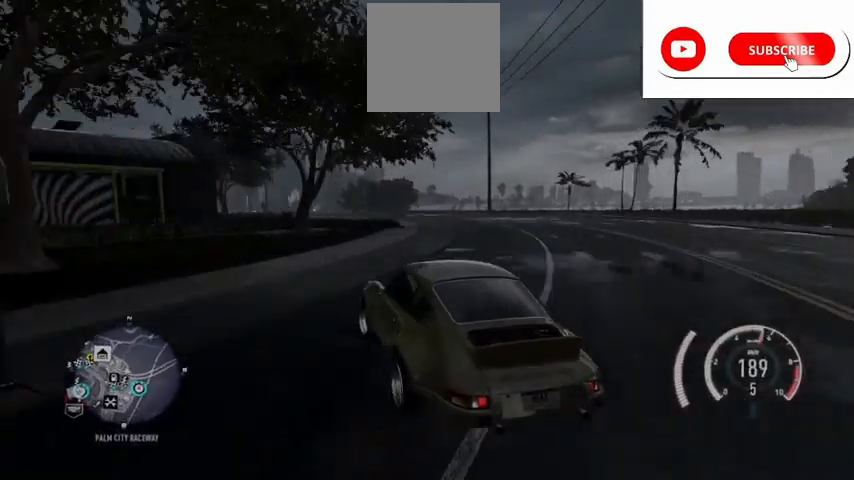
{"buttons": ["R2"], "left_stick": "left", "right_stick": "center", "events": [[291, "left_stick", "center"], [375, "left_stick", "left"]]}
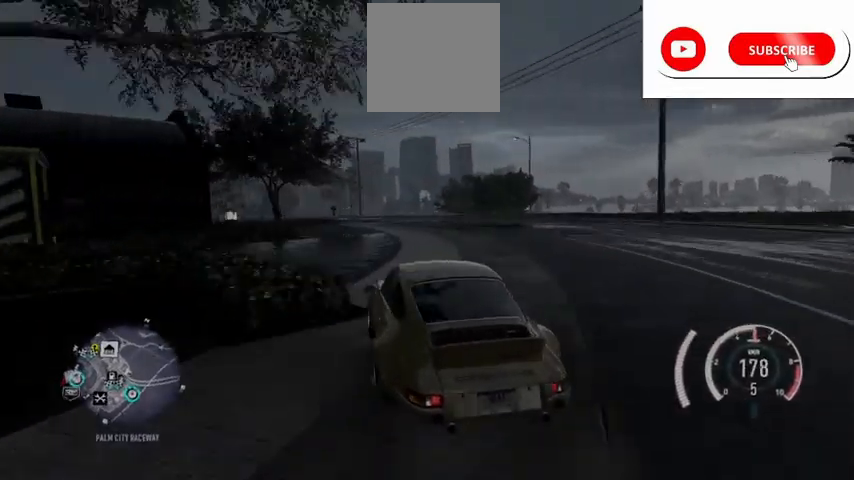
{"buttons": ["R2"], "left_stick": "center", "right_stick": "center", "events": [[167, "left_stick", "center"], [292, "DPAD_RIGHT", "down"], [417, "DPAD_RIGHT", "up"]]}
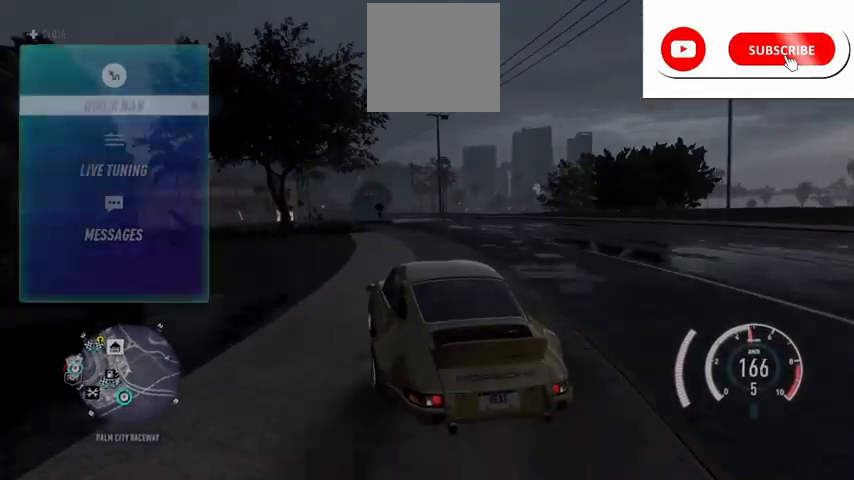
{"buttons": ["R2", "DPAD_RIGHT"], "left_stick": "center", "right_stick": "center", "events": [[251, "DPAD_DOWN", "down"], [334, "DPAD_DOWN", "up"], [459, "DPAD_RIGHT", "down"]]}
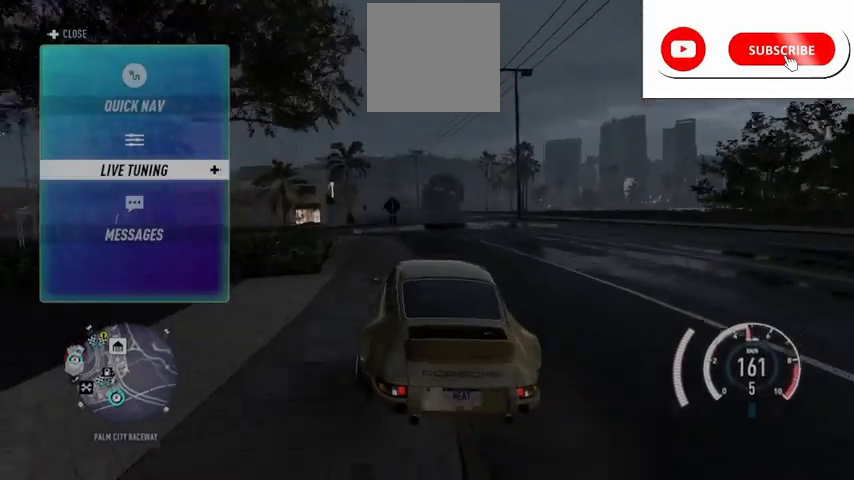
{"buttons": ["R2"], "left_stick": "center", "right_stick": "center", "events": [[83, "DPAD_RIGHT", "up"], [83, "left_stick", "down-left"], [250, "left_stick", "center"]]}
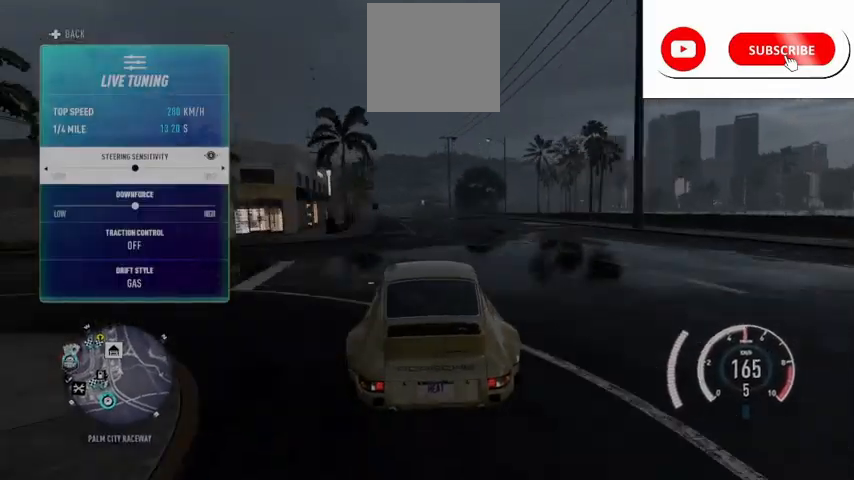
{"buttons": ["R2"], "left_stick": "center", "right_stick": "right", "events": [[125, "right_stick", "down"], [250, "right_stick", "center"], [375, "right_stick", "right"]]}
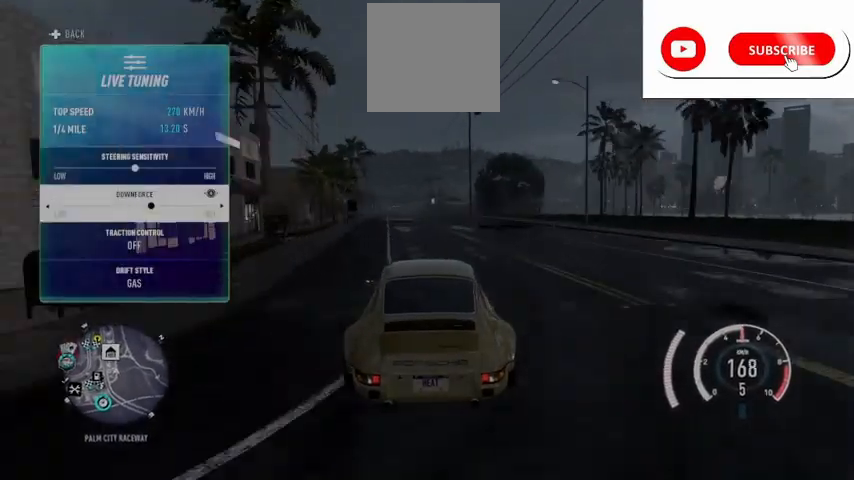
{"buttons": ["R2"], "left_stick": "center", "right_stick": "right", "events": []}
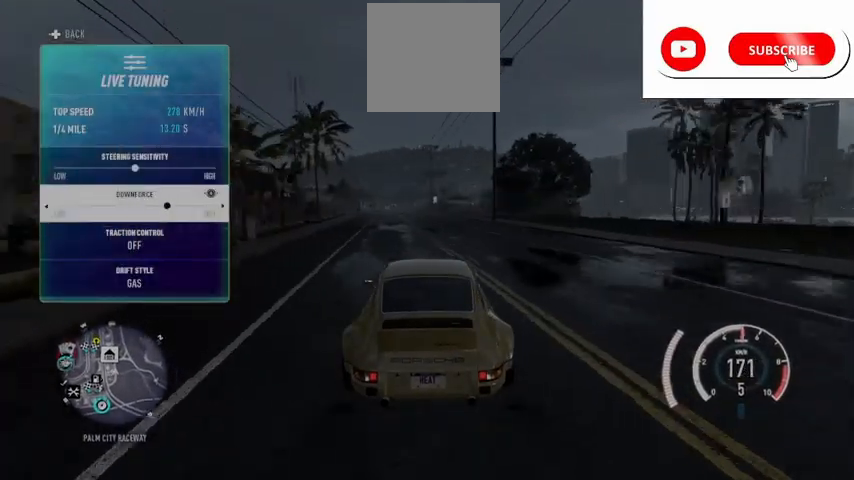
{"buttons": ["R2"], "left_stick": "center", "right_stick": "down", "events": [[209, "left_stick", "left"], [334, "right_stick", "center"], [376, "left_stick", "center"], [459, "right_stick", "down"]]}
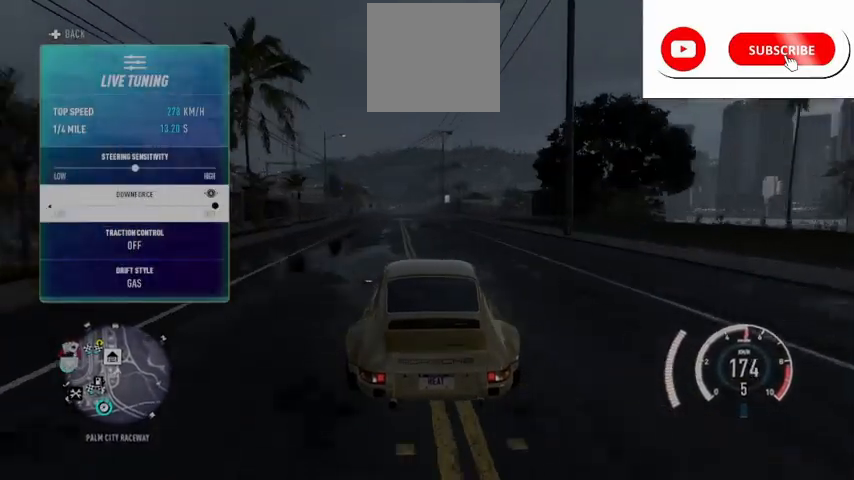
{"buttons": ["R2"], "left_stick": "center", "right_stick": "center", "events": [[125, "right_stick", "center"], [209, "right_stick", "down"], [375, "right_stick", "center"]]}
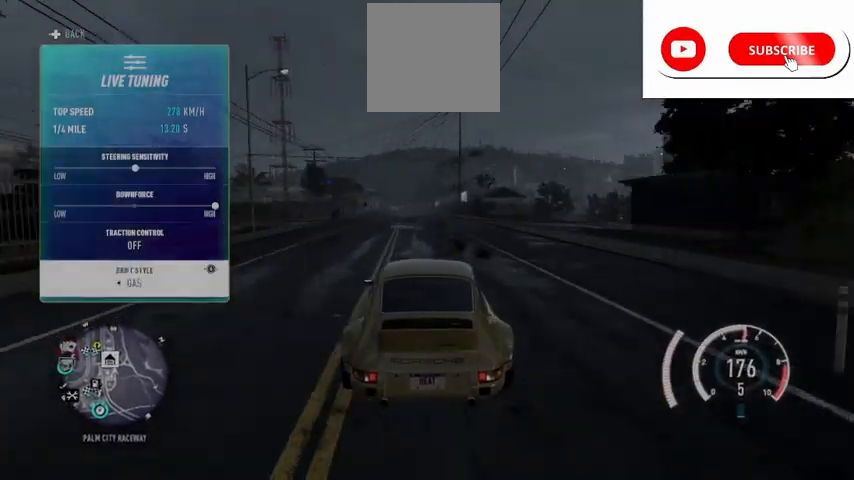
{"buttons": ["R2"], "left_stick": "center", "right_stick": "center", "events": [[84, "right_stick", "left"], [251, "right_stick", "center"], [334, "right_stick", "left"], [501, "right_stick", "center"]]}
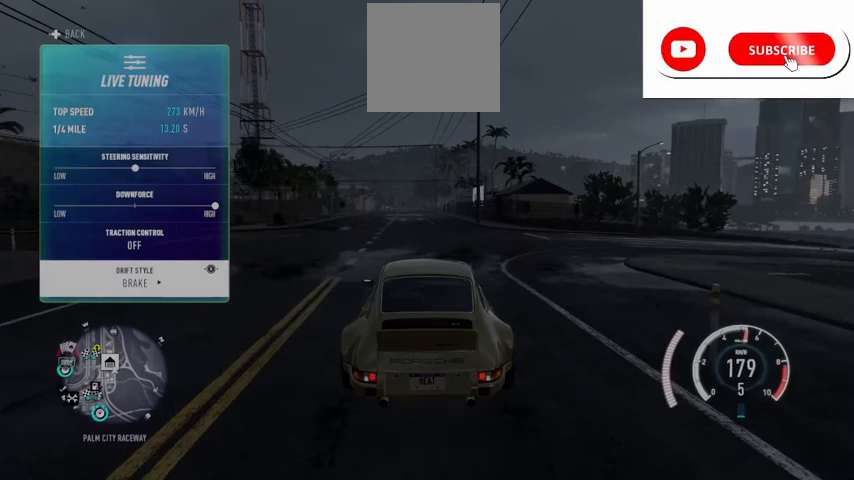
{"buttons": ["R2"], "left_stick": "center", "right_stick": "center", "events": [[209, "DPAD_LEFT", "down"], [292, "DPAD_LEFT", "up"], [375, "DPAD_LEFT", "down"], [459, "DPAD_LEFT", "up"]]}
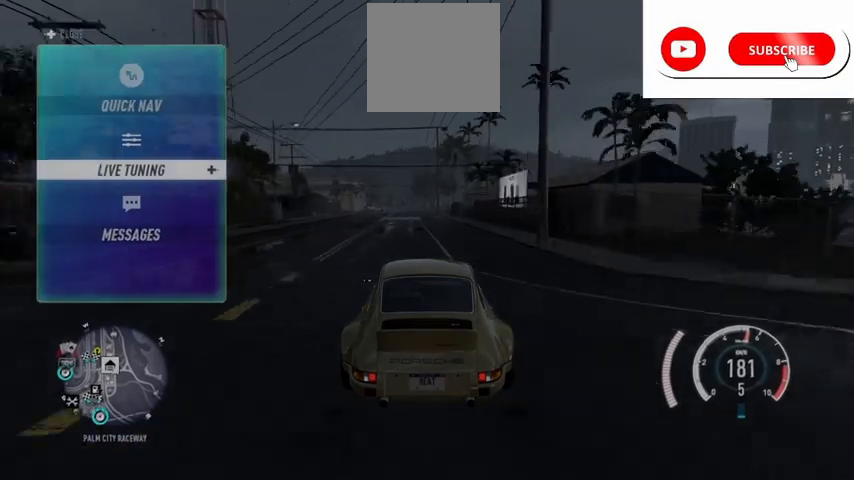
{"buttons": ["L2", "R2"], "left_stick": "left", "right_stick": "center", "events": [[42, "R2", "up"], [167, "left_stick", "left"], [376, "L2", "down"], [376, "R2", "down"]]}
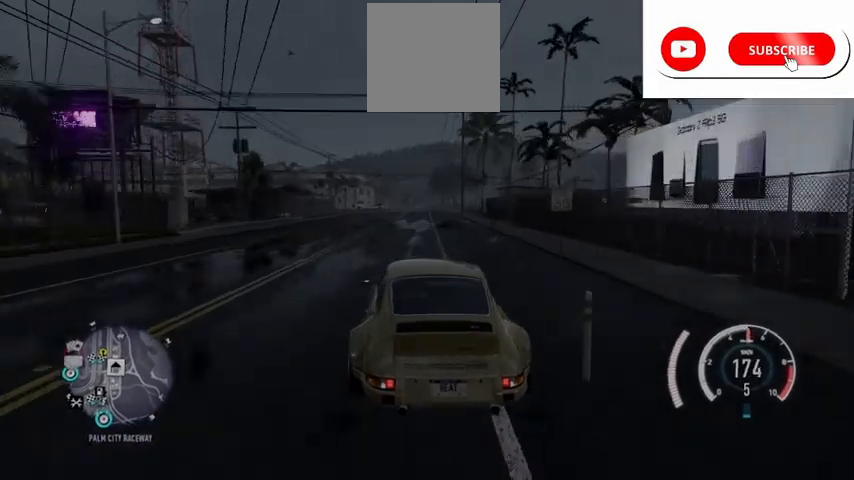
{"buttons": ["R2"], "left_stick": "left", "right_stick": "center", "events": [[459, "L2", "up"]]}
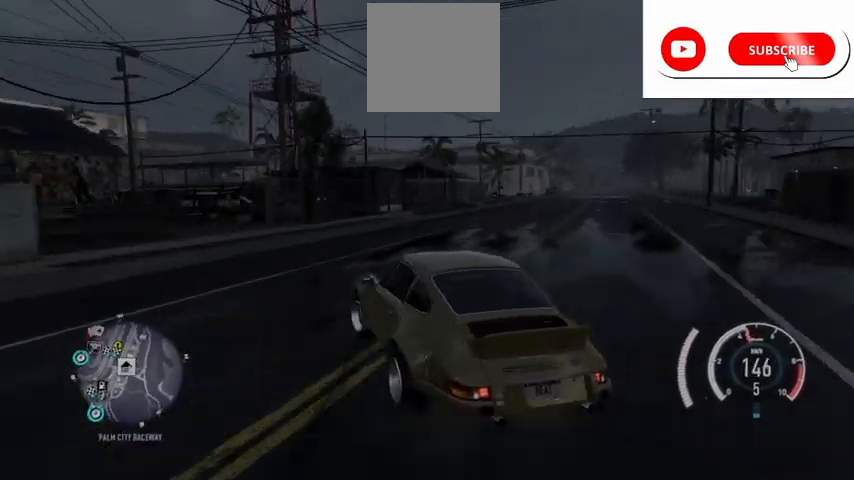
{"buttons": ["R2"], "left_stick": "left", "right_stick": "center", "events": []}
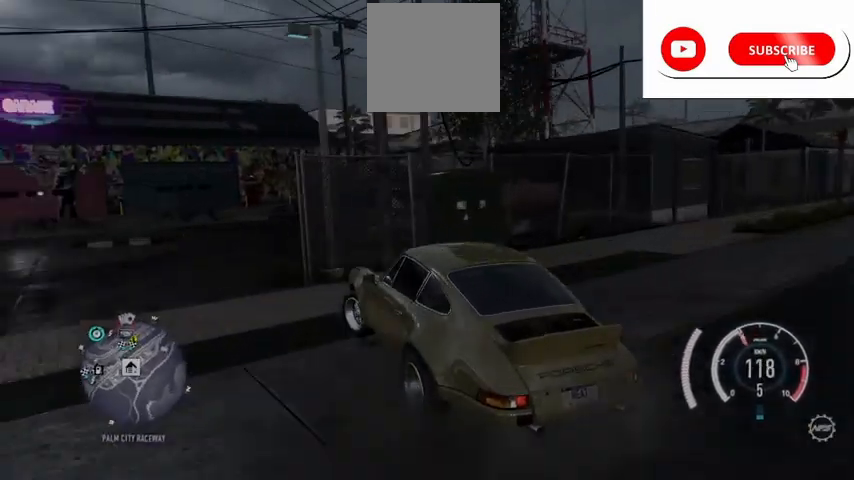
{"buttons": ["L2"], "left_stick": "right", "right_stick": "center", "events": [[209, "left_stick", "up"], [292, "R2", "up"], [292, "left_stick", "right"], [500, "L2", "down"]]}